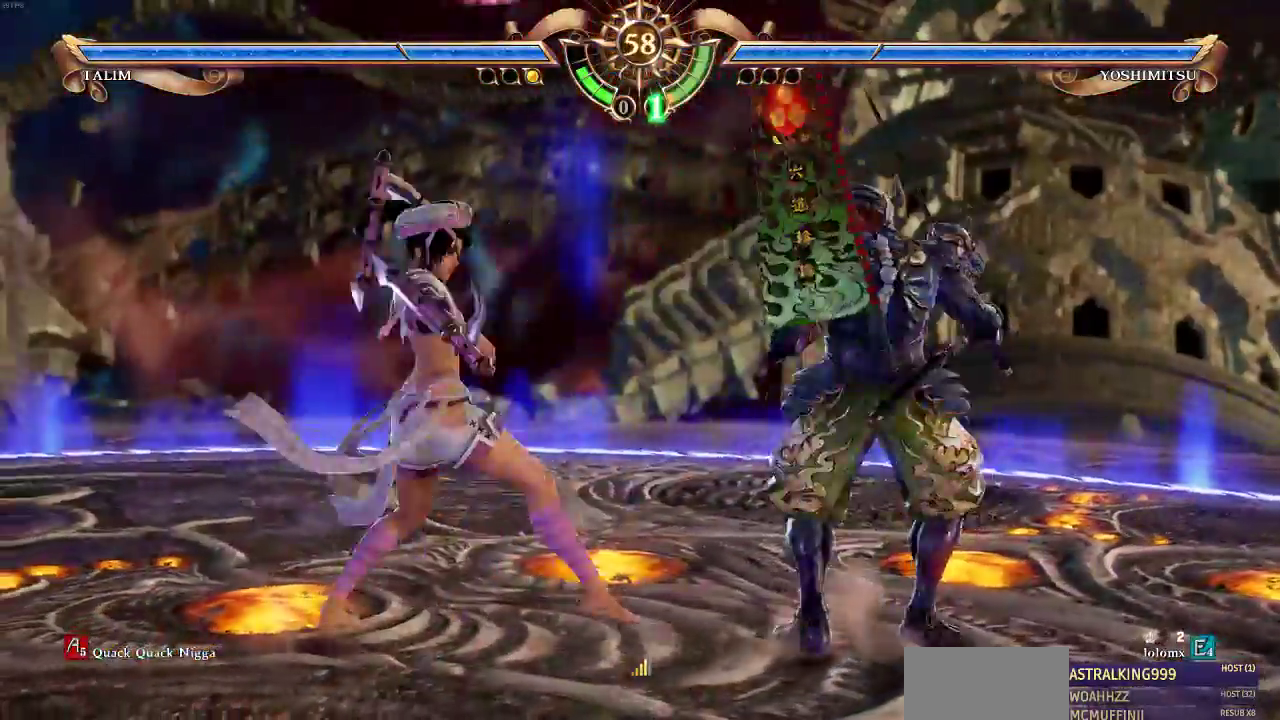
Gameplay with a controller (arcade stick); each line is a JSON object with the inputs held at the frame after it. "events" lists button and stick changes between this image and that frame as [ms after this image, input, new state], when the widget could be followed in between. Not read: DPAD_DOWN DPAD_LEFT DPAD_RIGHT DPAD_UP L3 R3 SELECT.
{"buttons": [], "events": []}
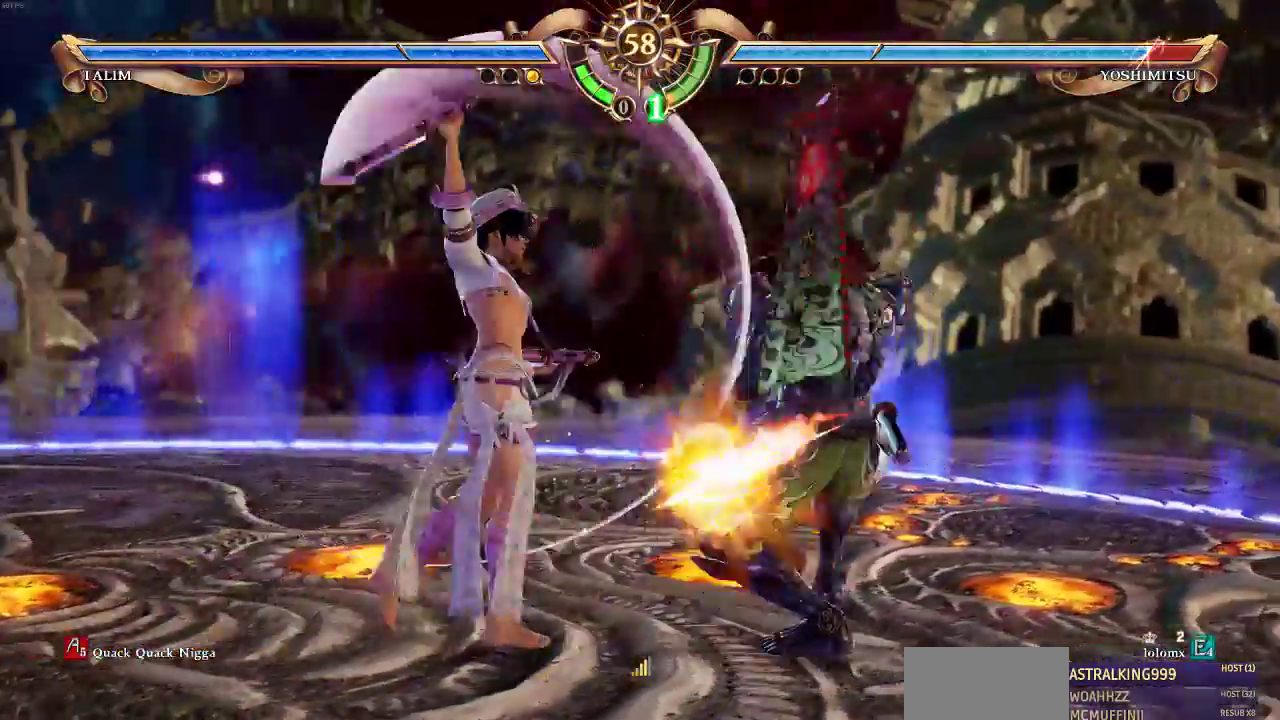
{"buttons": [], "events": [[267, "SQUARE", "down"], [333, "SQUARE", "up"]]}
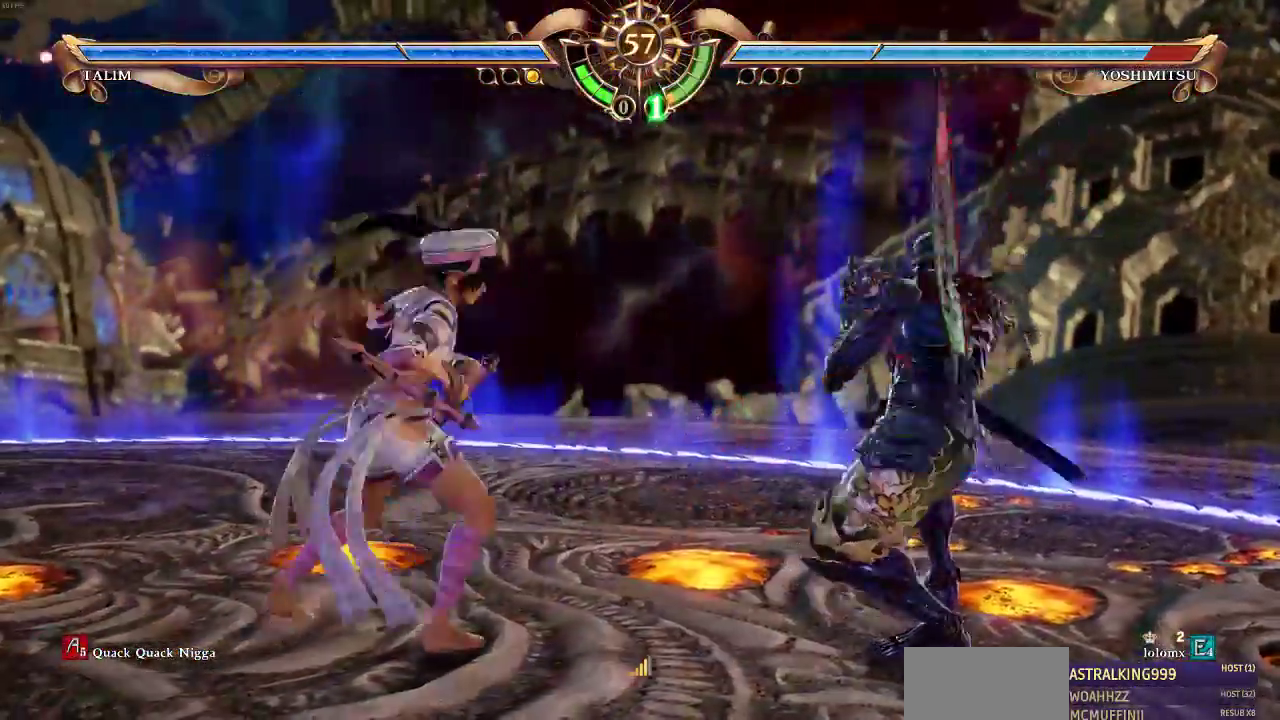
{"buttons": [], "events": []}
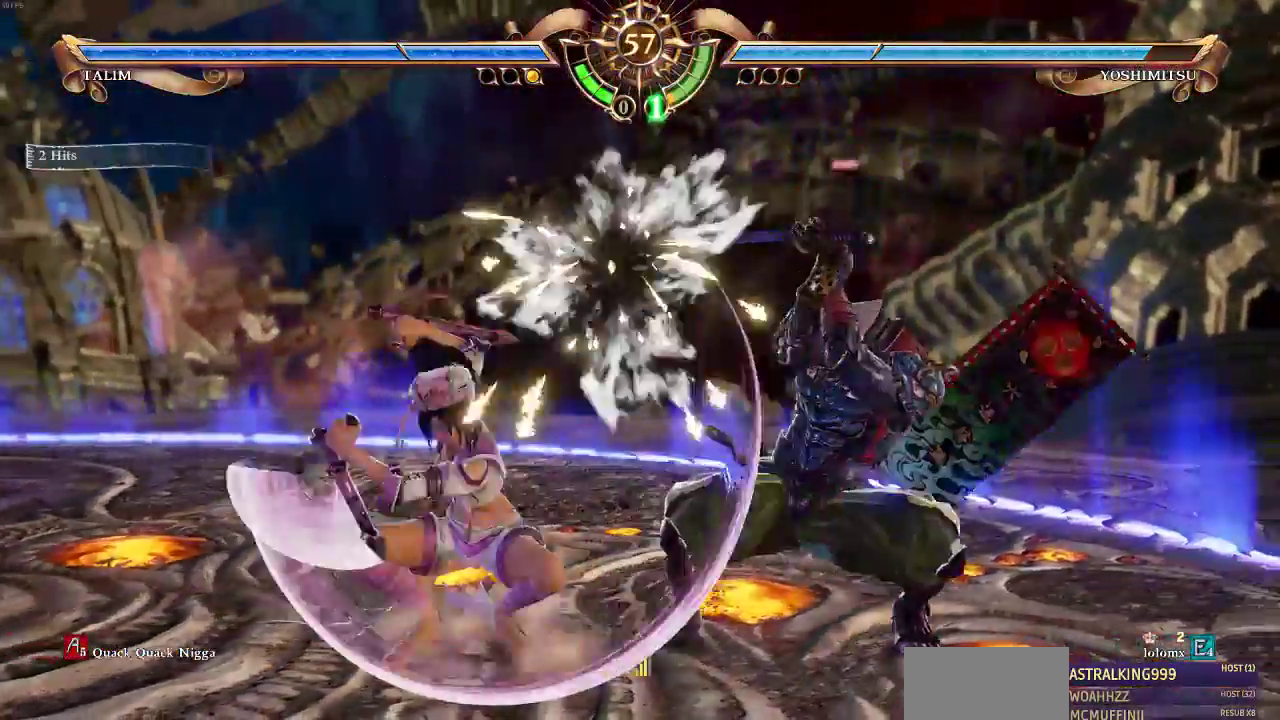
{"buttons": ["SQUARE"], "events": [[467, "SQUARE", "down"]]}
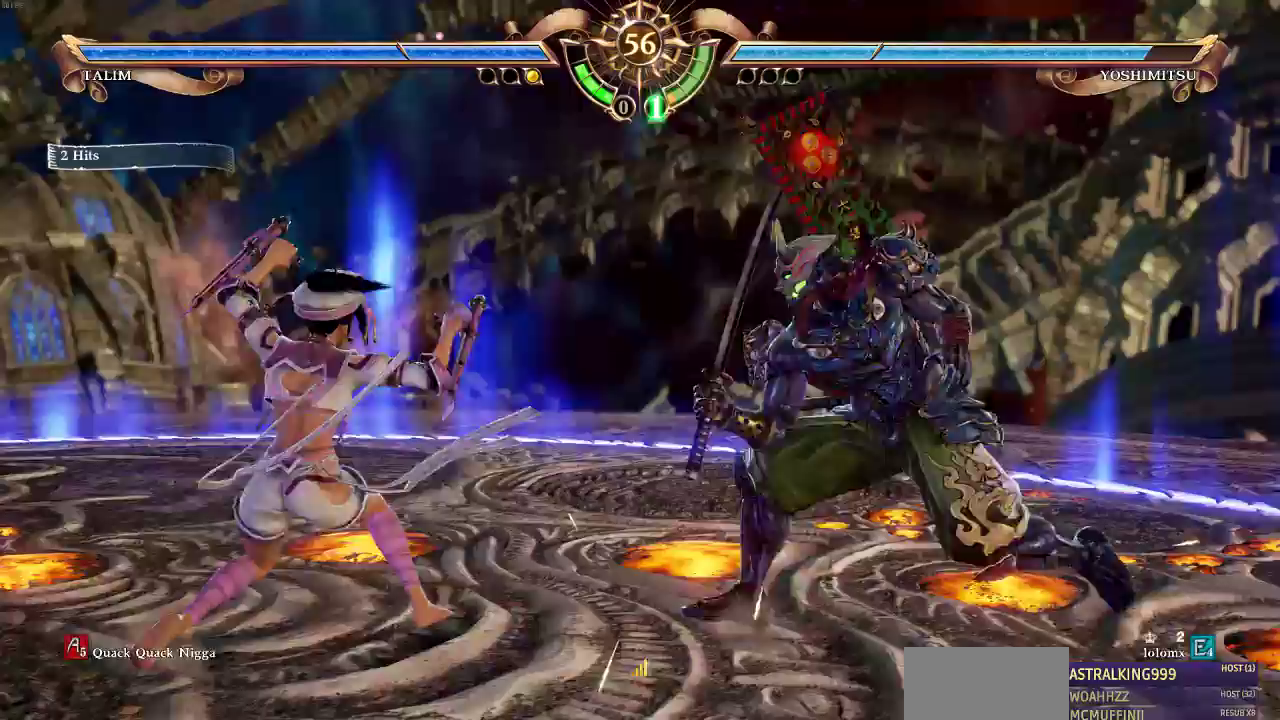
{"buttons": ["SQUARE"], "events": [[50, "SQUARE", "up"], [300, "SQUARE", "down"]]}
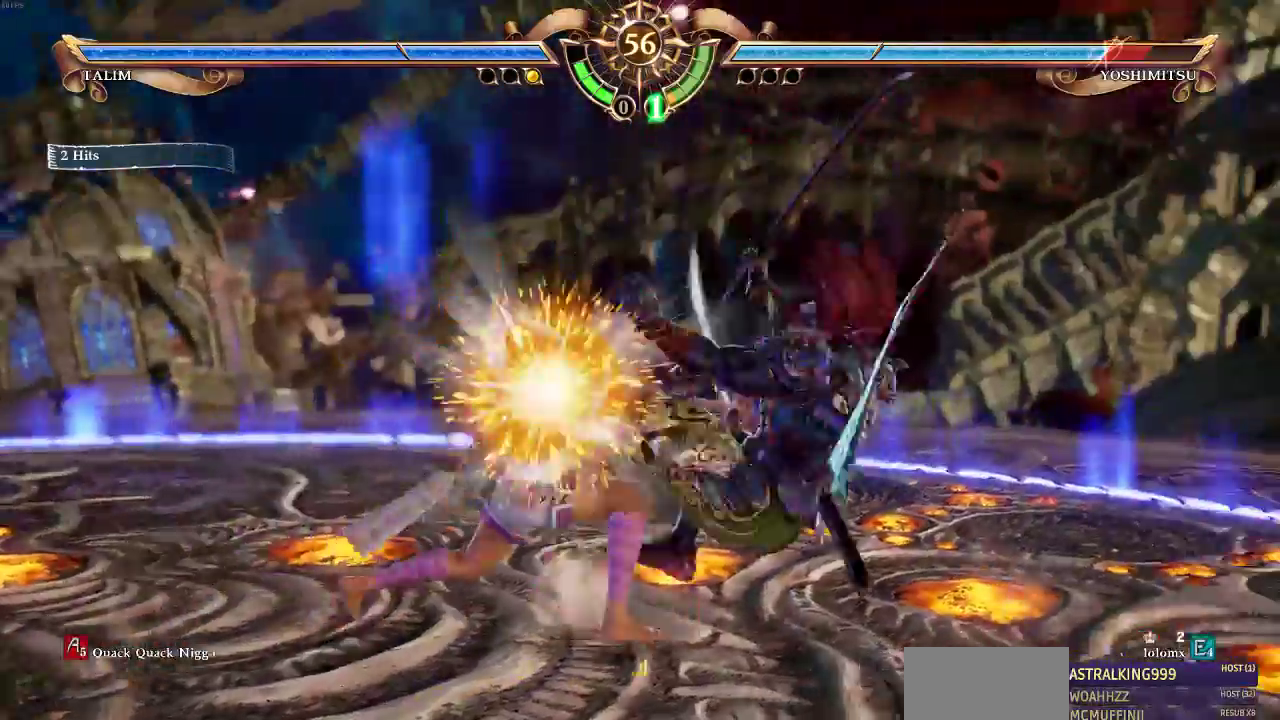
{"buttons": [], "events": [[500, "SQUARE", "up"]]}